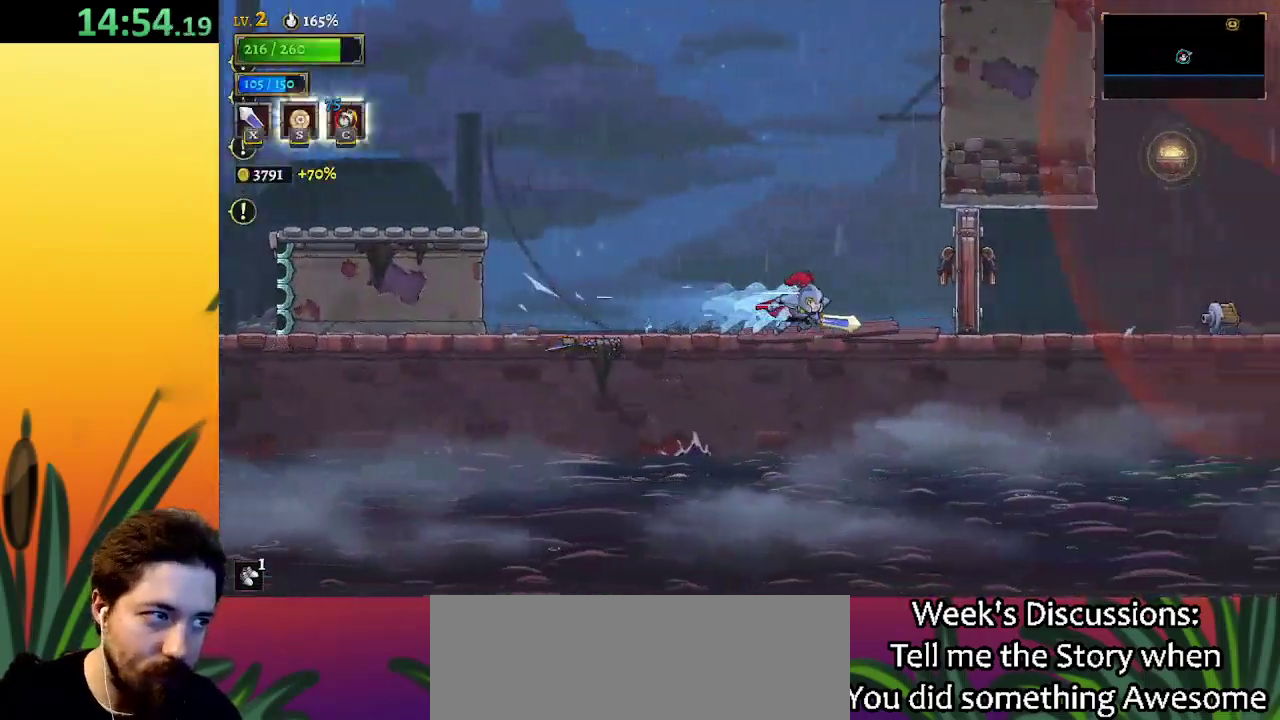
Gameplay with keyboard; each line is a JSON object with the keys held at the frame after it. "events" lists presses ("down") and releases ("up") of "a", "c", "d", "down", "left", "right", "s", "up", "x" and "z" between this image and that frame as [ms after this image, input, new state], when the widget could be followed in between. No other keys are recorded. Mouse input is not recorded.
{"keys": ["right"], "events": [[83, "x", "down"], [233, "d", "down"], [283, "x", "up"], [367, "d", "up"]]}
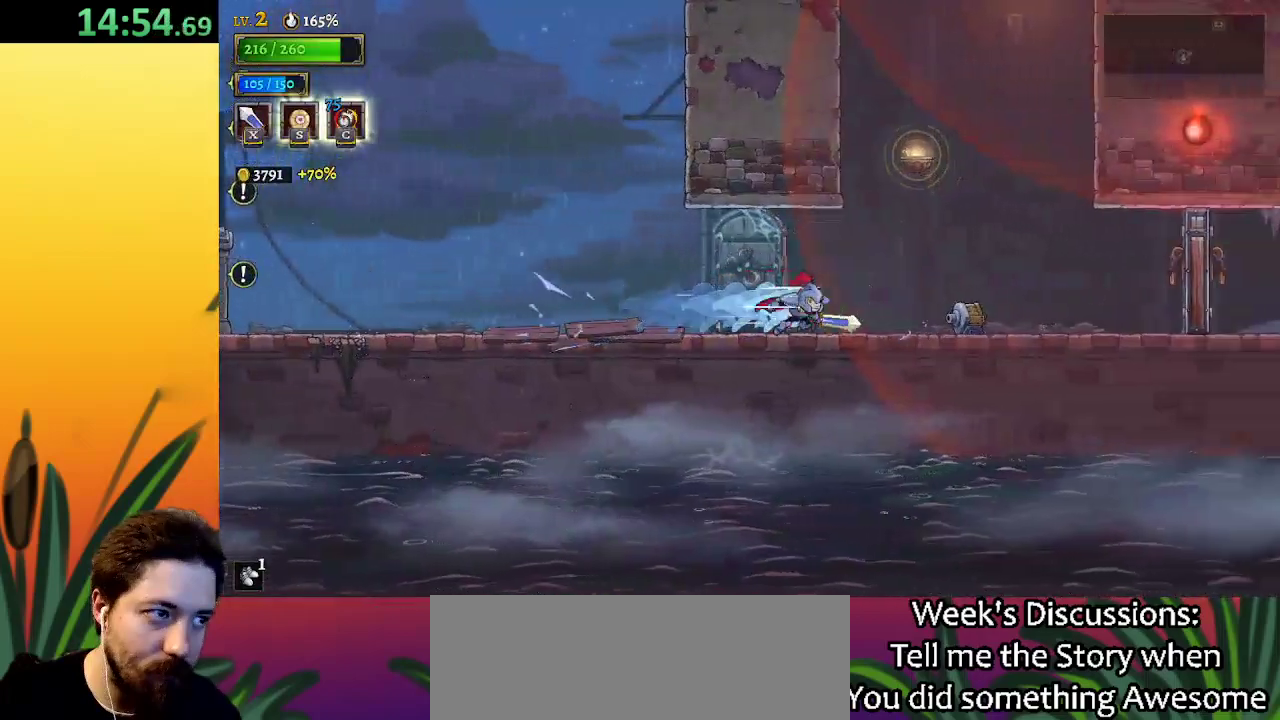
{"keys": ["down", "z"], "events": [[250, "z", "down"], [383, "right", "up"], [483, "down", "down"]]}
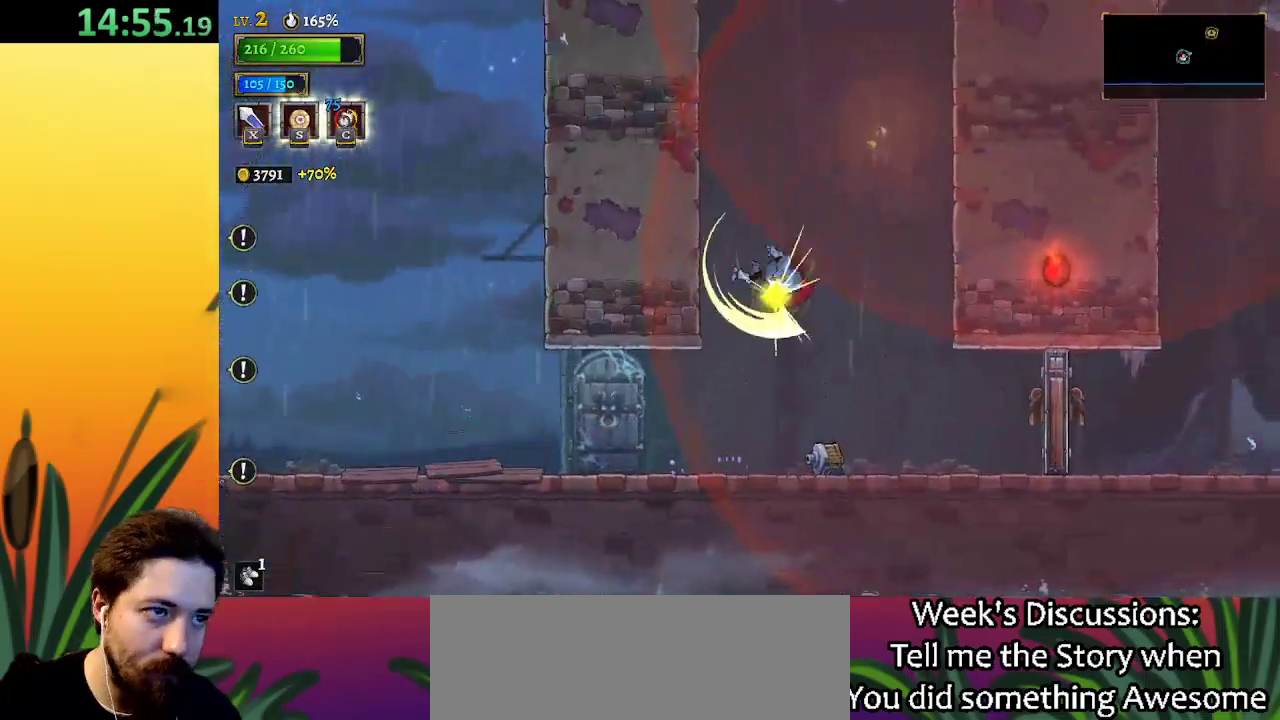
{"keys": [], "events": [[33, "z", "up"], [167, "down", "up"]]}
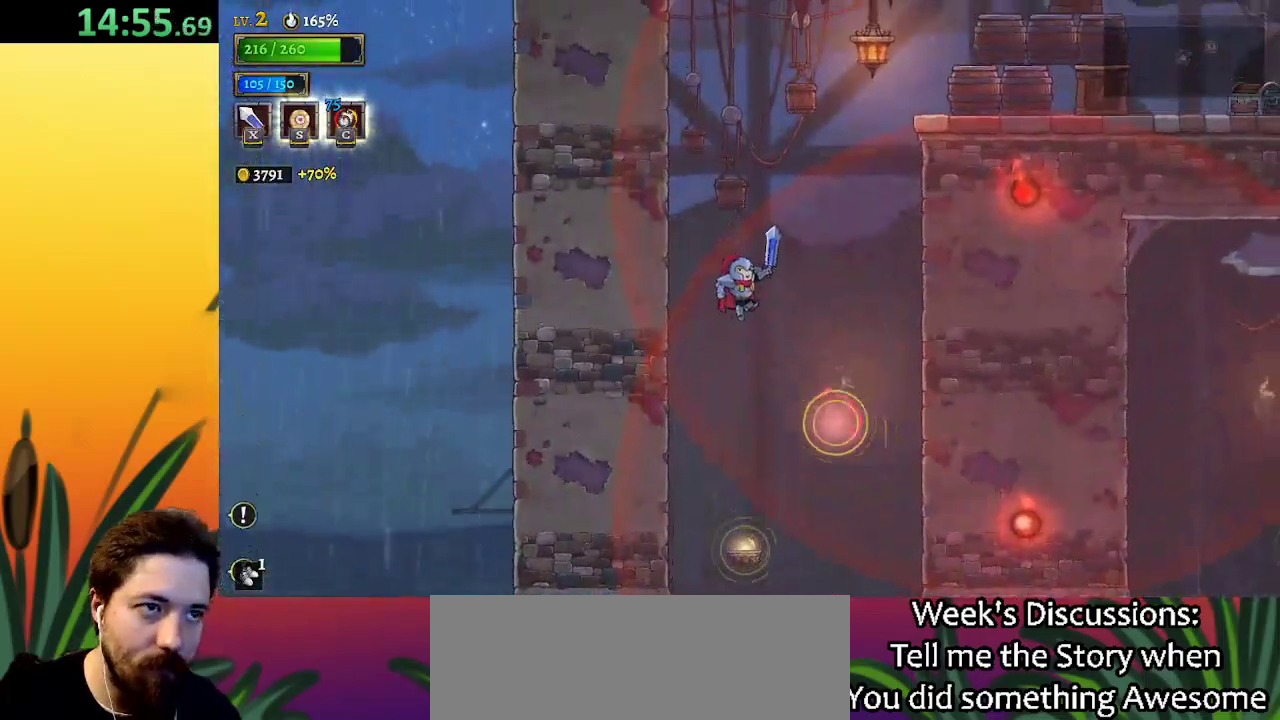
{"keys": ["right"], "events": [[50, "down", "down"], [183, "right", "down"], [283, "right", "up"], [317, "down", "up"], [467, "right", "down"]]}
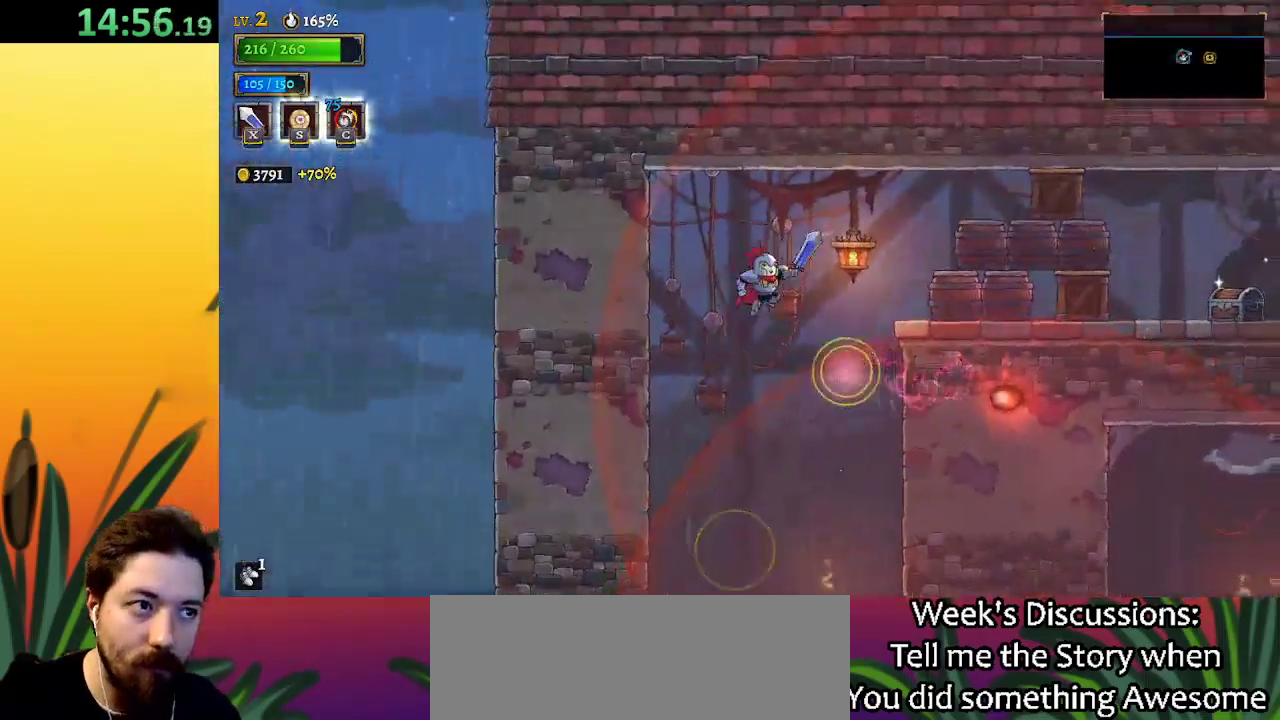
{"keys": ["right"], "events": [[67, "down", "down"], [200, "d", "down"], [250, "down", "up"], [483, "d", "up"]]}
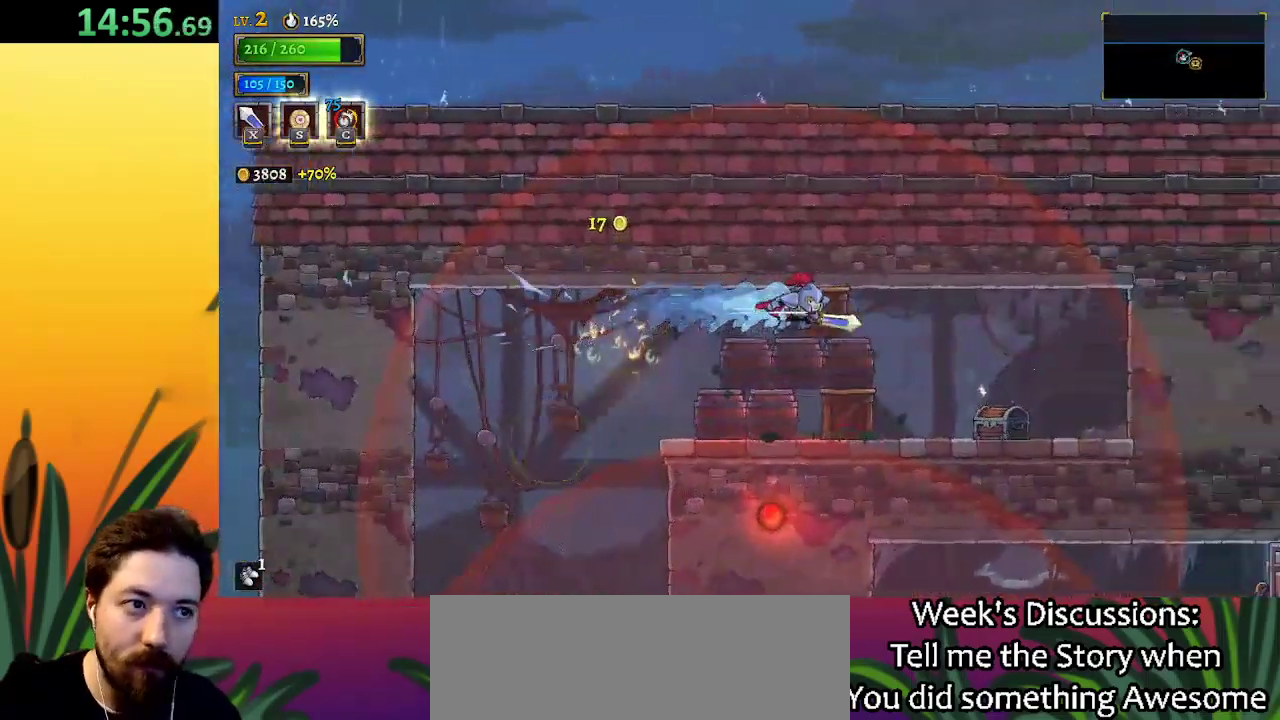
{"keys": ["right"], "events": []}
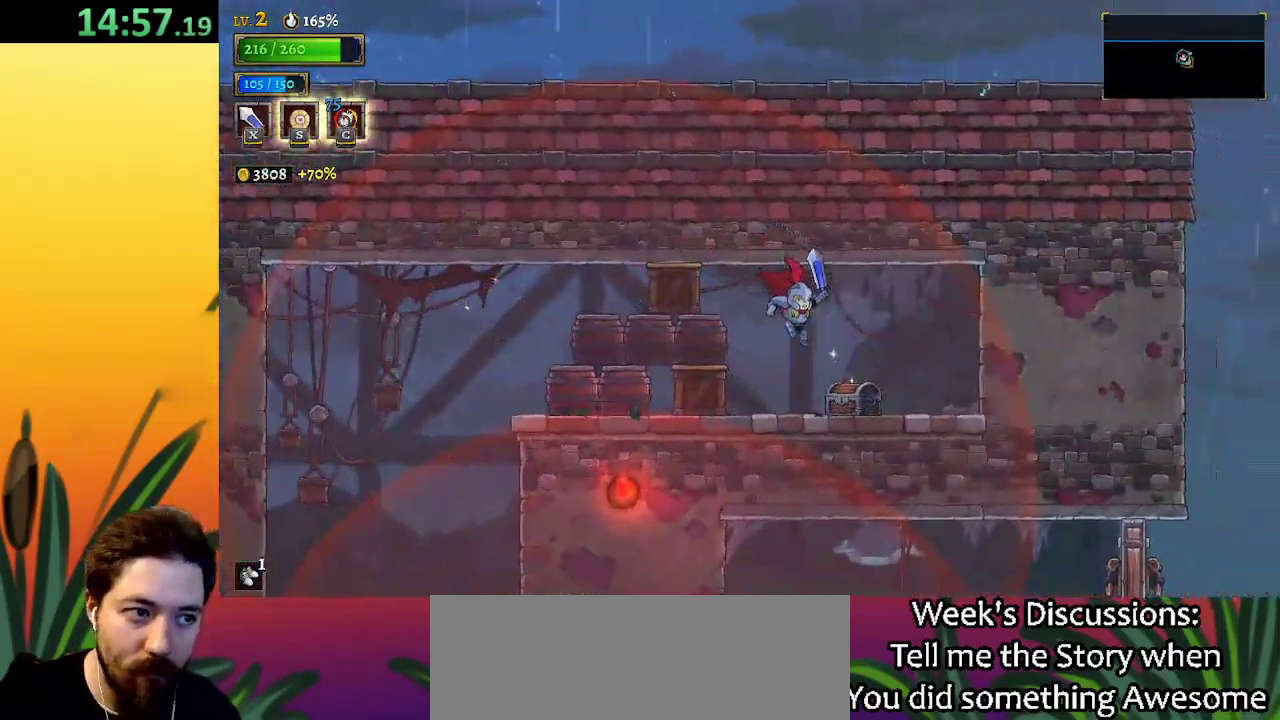
{"keys": ["left"], "events": [[133, "right", "up"], [283, "up", "down"], [417, "up", "up"], [467, "left", "down"]]}
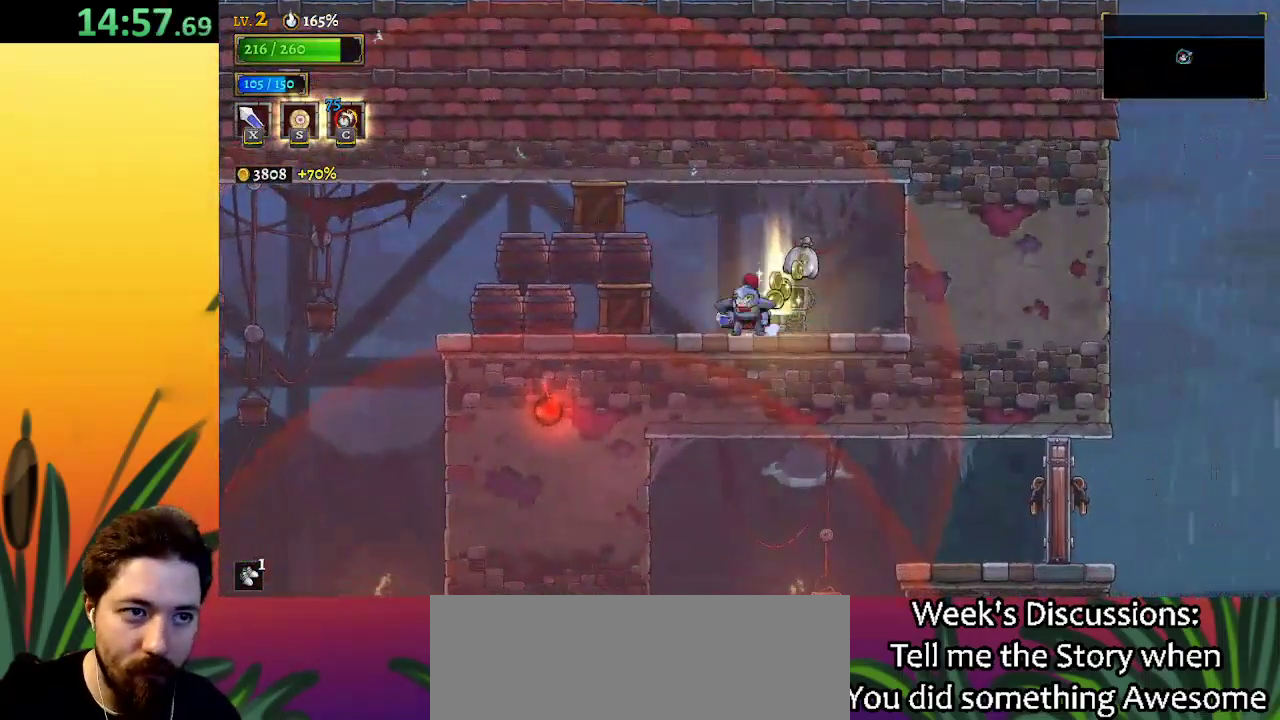
{"keys": ["right"], "events": [[333, "x", "down"], [433, "left", "up"], [433, "x", "up"], [483, "right", "down"]]}
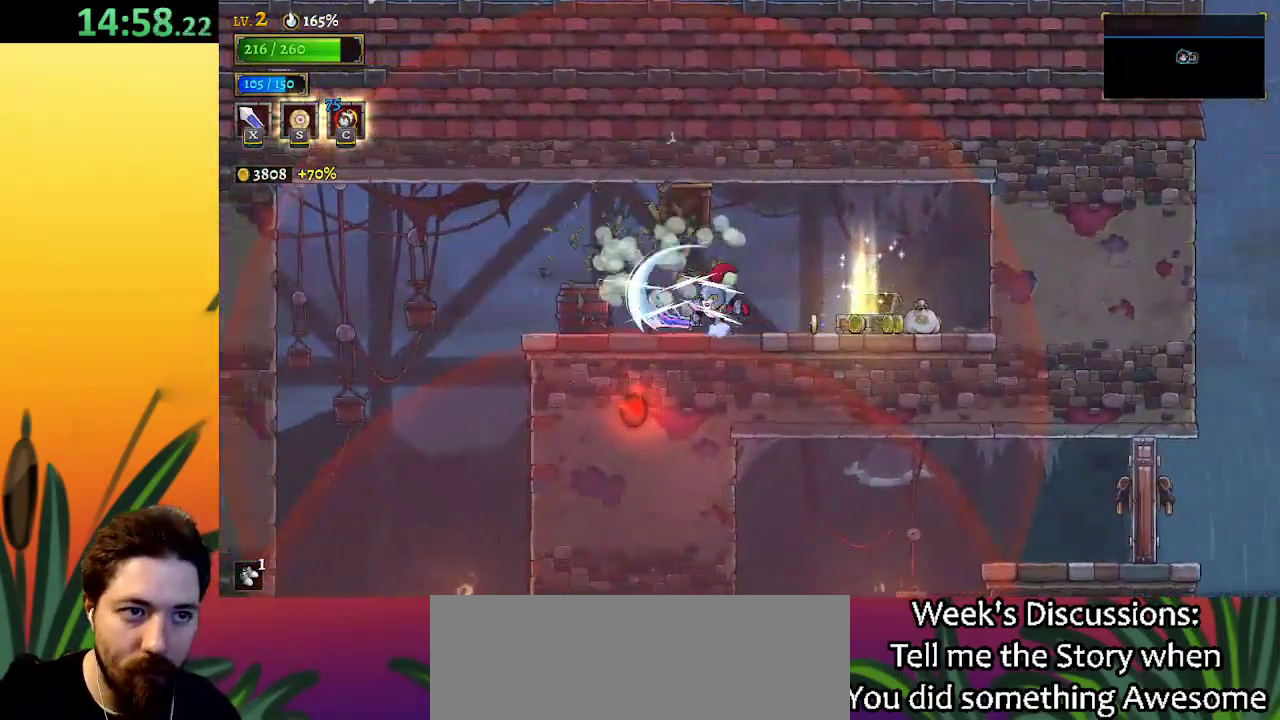
{"keys": ["right"], "events": [[17, "d", "down"], [300, "d", "up"]]}
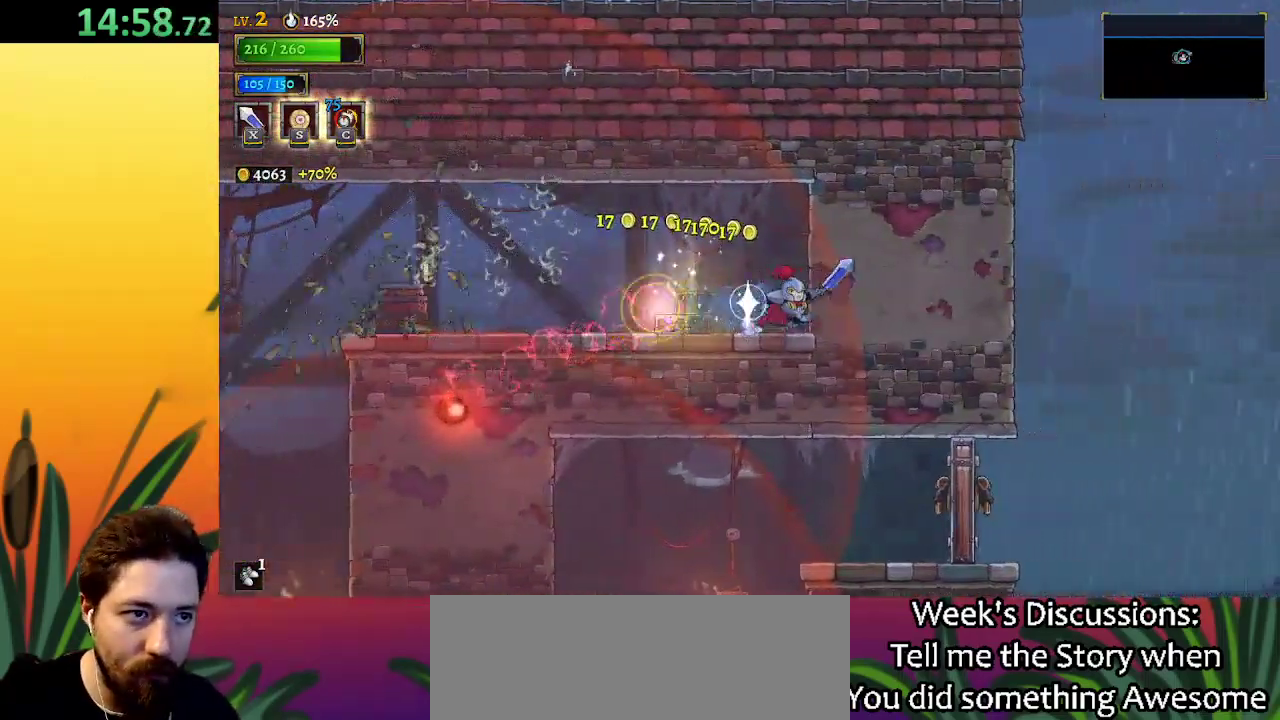
{"keys": ["a", "left"], "events": [[33, "right", "up"], [317, "left", "down"], [367, "a", "down"]]}
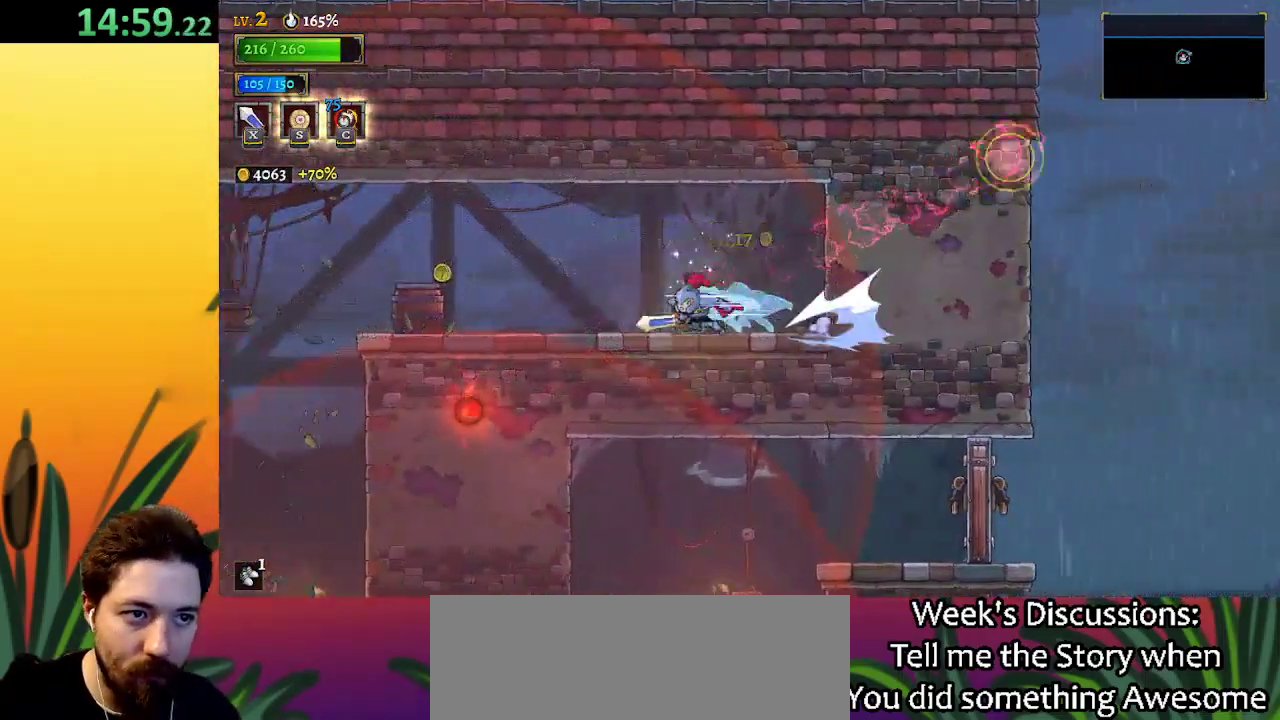
{"keys": ["left"], "events": [[100, "a", "up"], [283, "a", "down"], [483, "a", "up"]]}
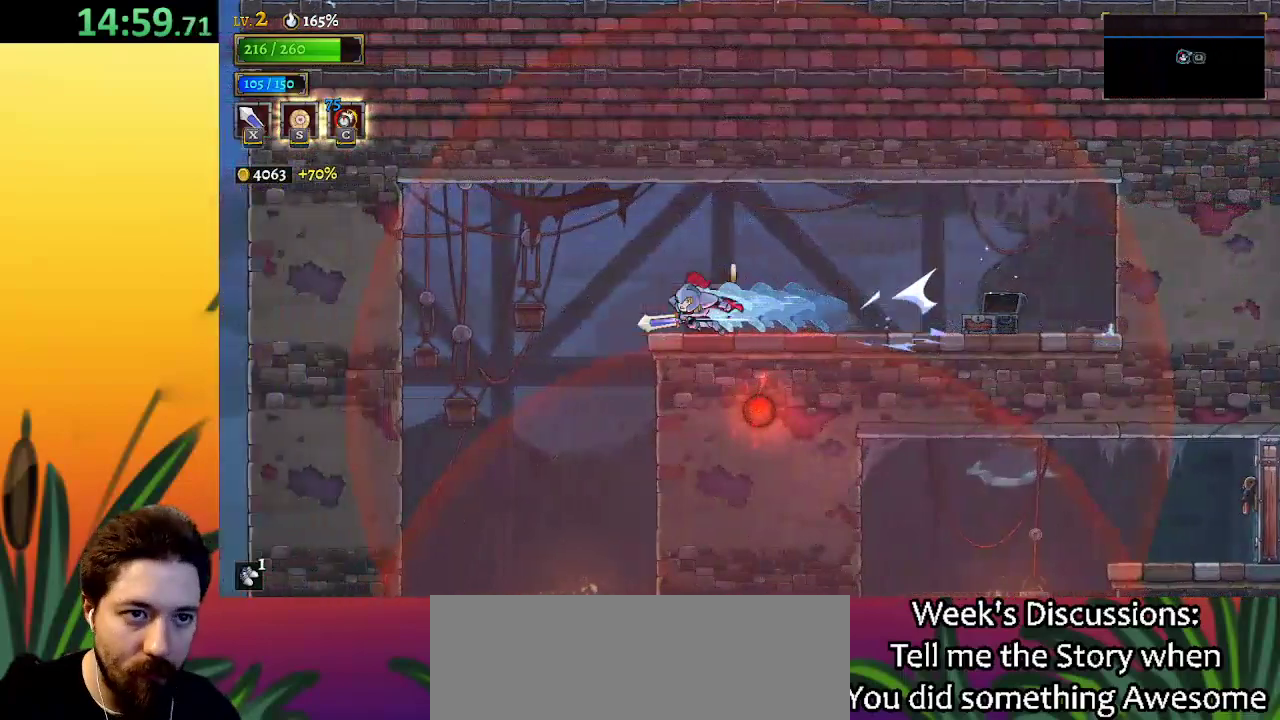
{"keys": [], "events": [[383, "left", "up"]]}
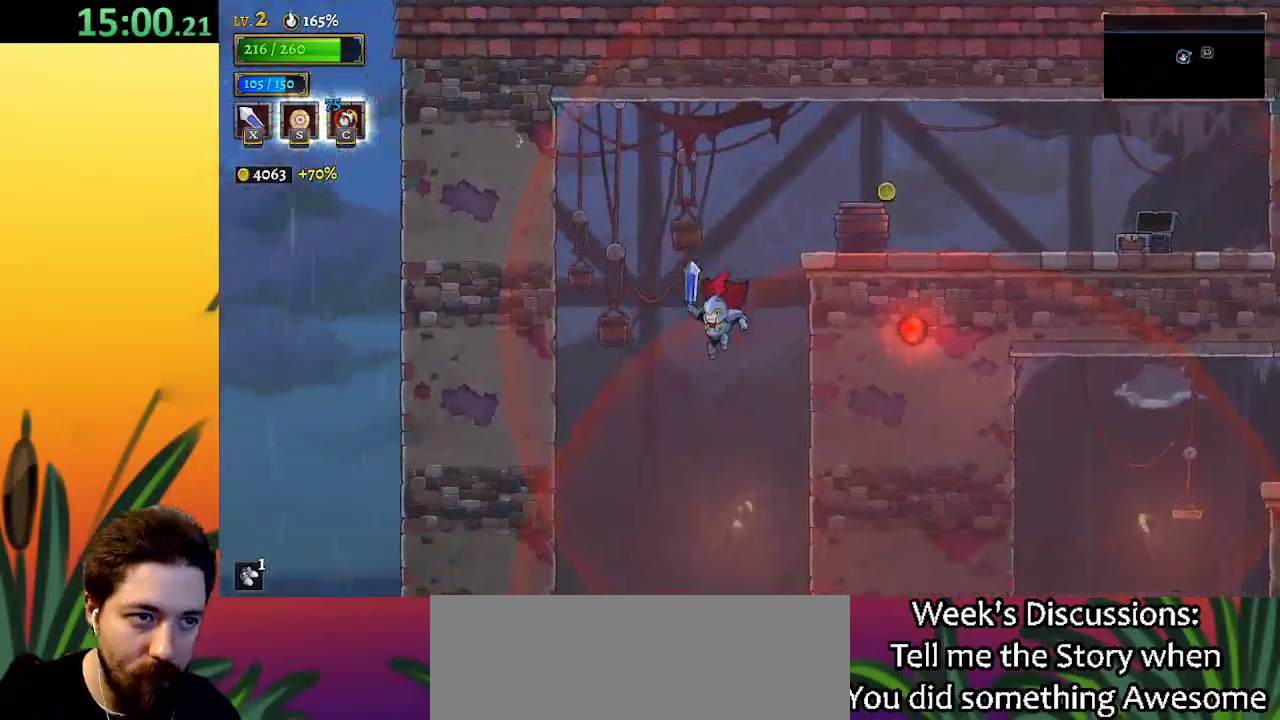
{"keys": ["right", "x"], "events": [[17, "right", "down"], [483, "x", "down"]]}
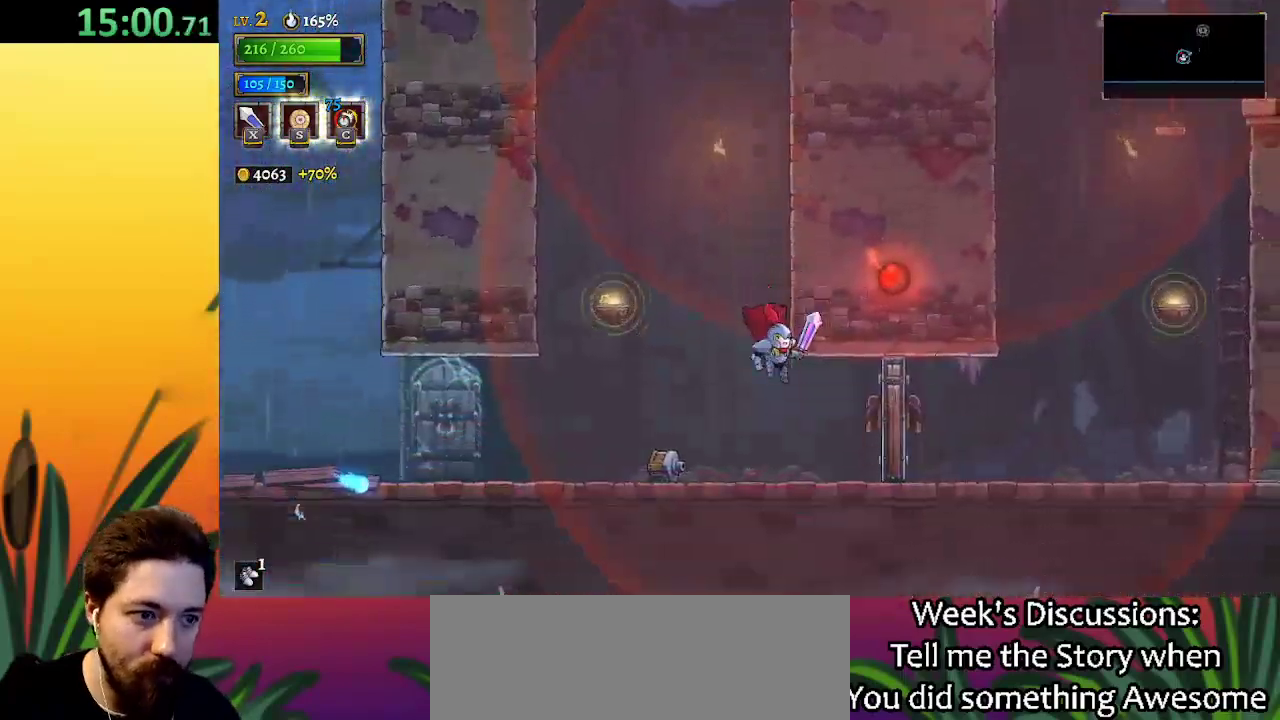
{"keys": ["d", "right"], "events": [[117, "x", "up"], [167, "d", "down"]]}
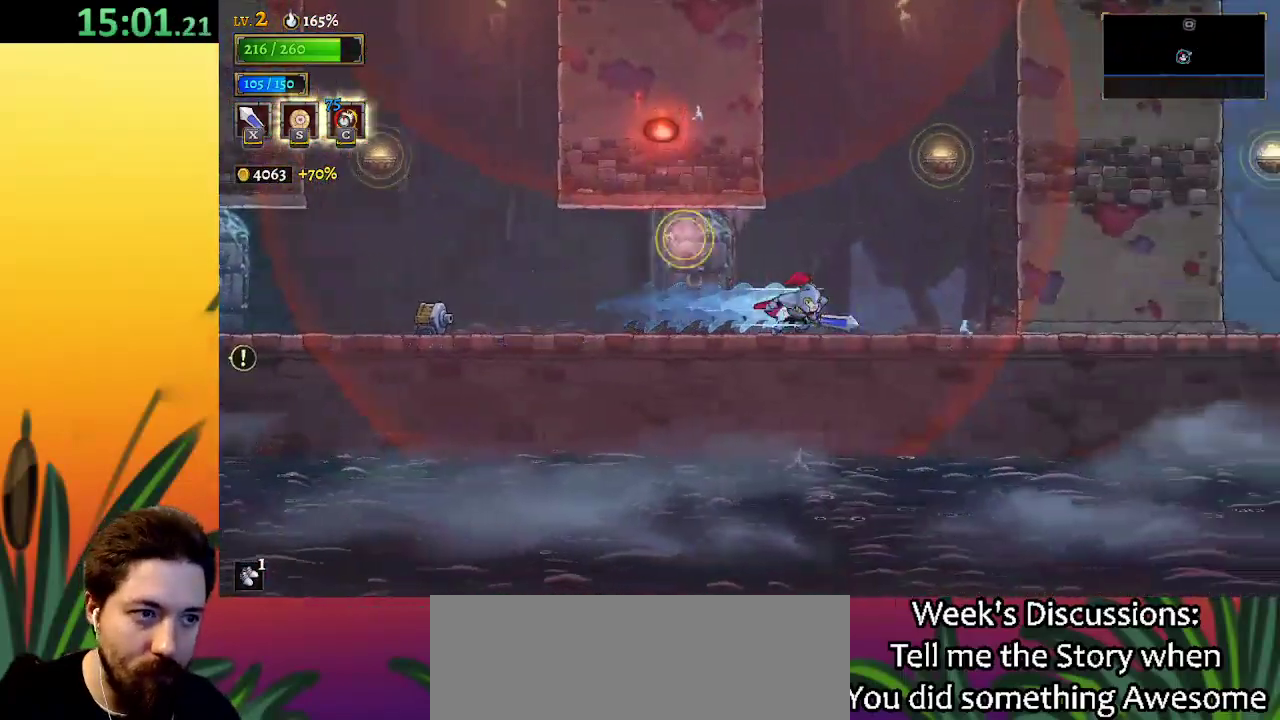
{"keys": ["down", "right", "z"], "events": [[50, "d", "up"], [133, "z", "down"], [417, "down", "down"]]}
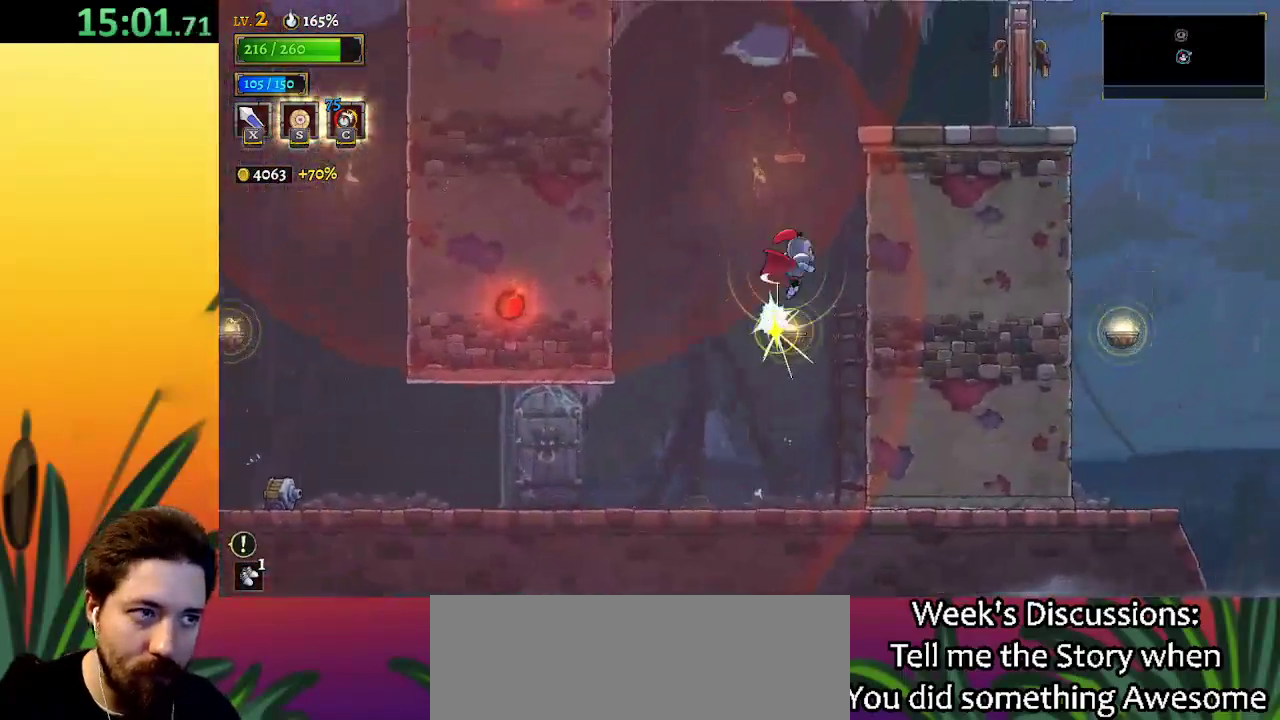
{"keys": ["right"], "events": [[67, "z", "up"], [200, "down", "up"]]}
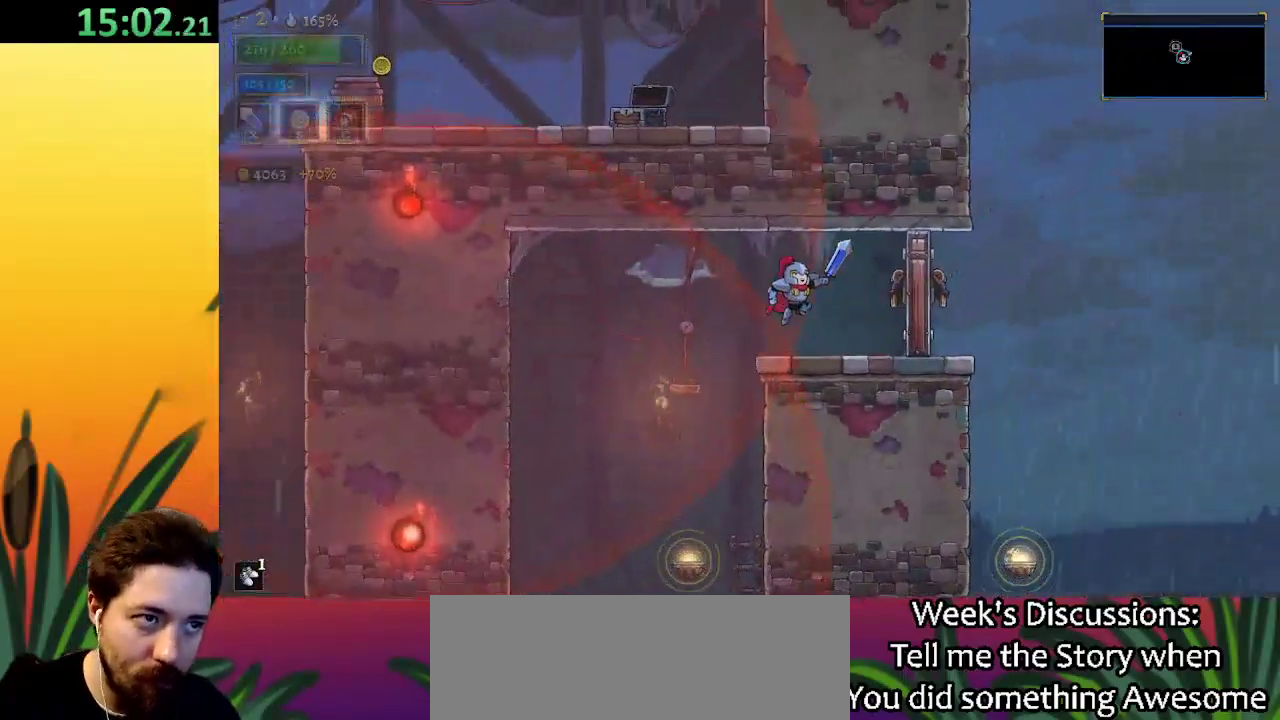
{"keys": ["right"], "events": [[117, "x", "down"], [217, "x", "up"]]}
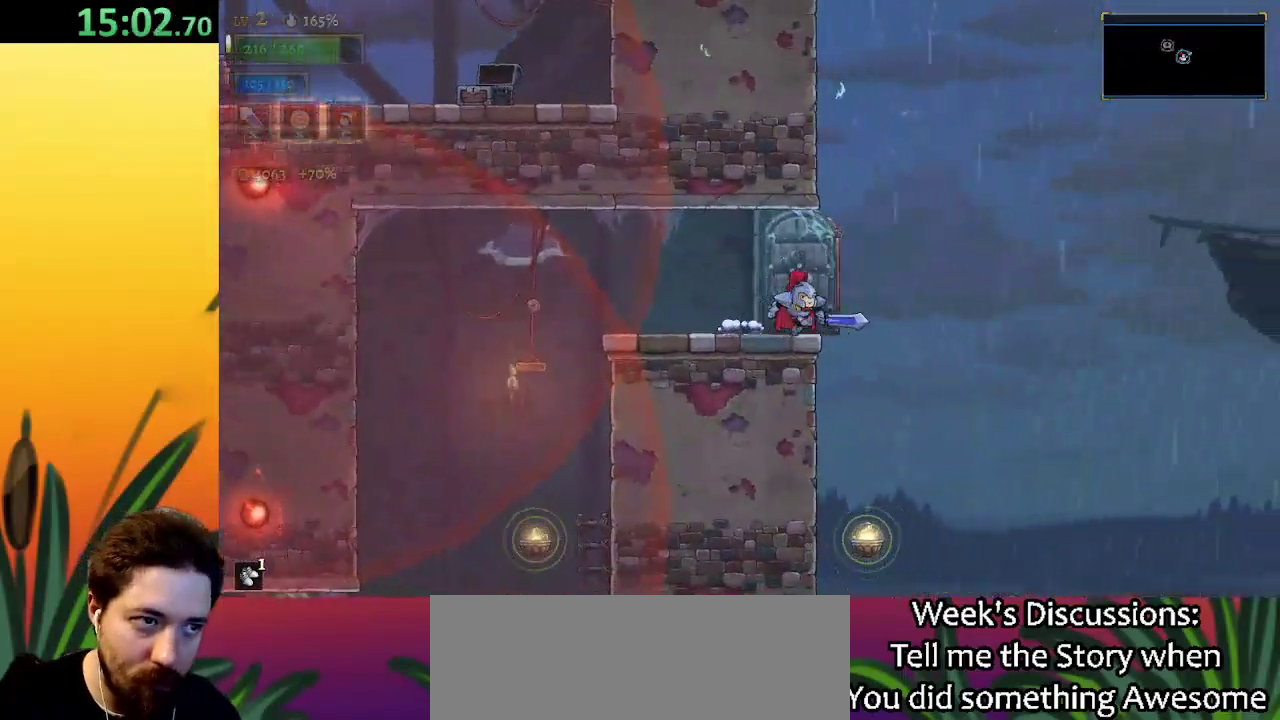
{"keys": [], "events": [[233, "right", "up"]]}
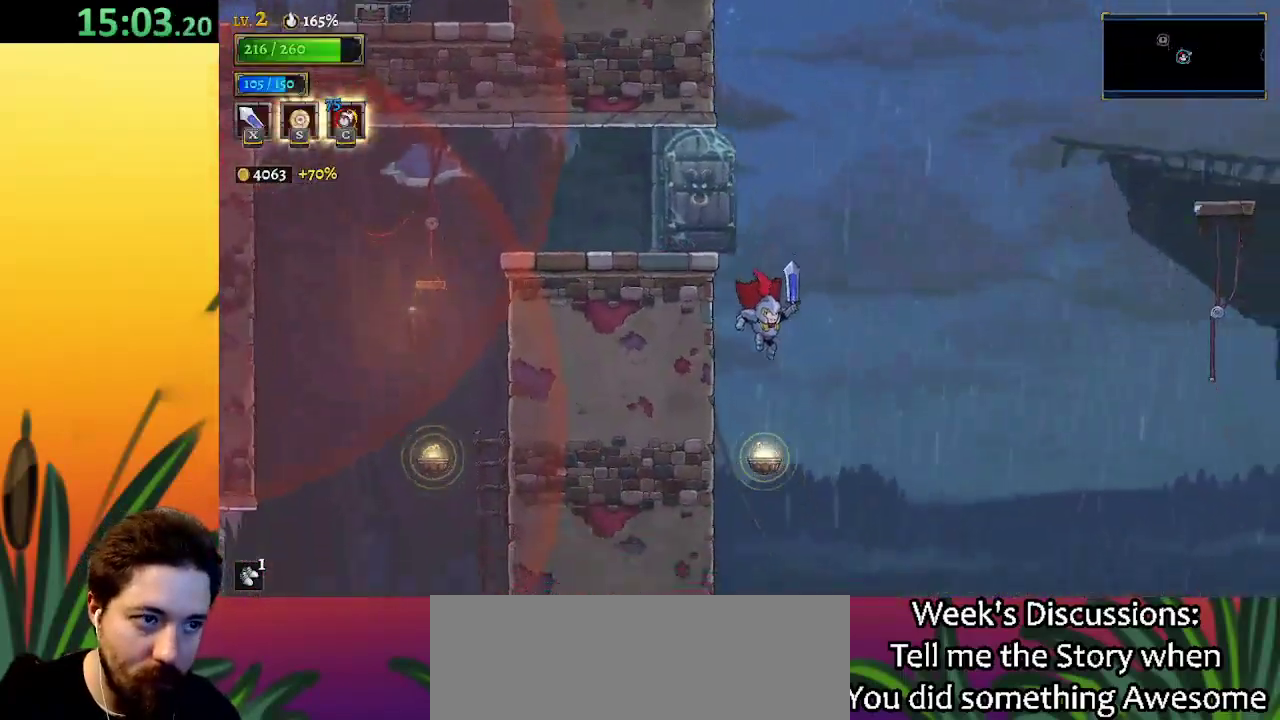
{"keys": ["right"], "events": [[17, "right", "down"], [50, "down", "down"], [383, "down", "up"]]}
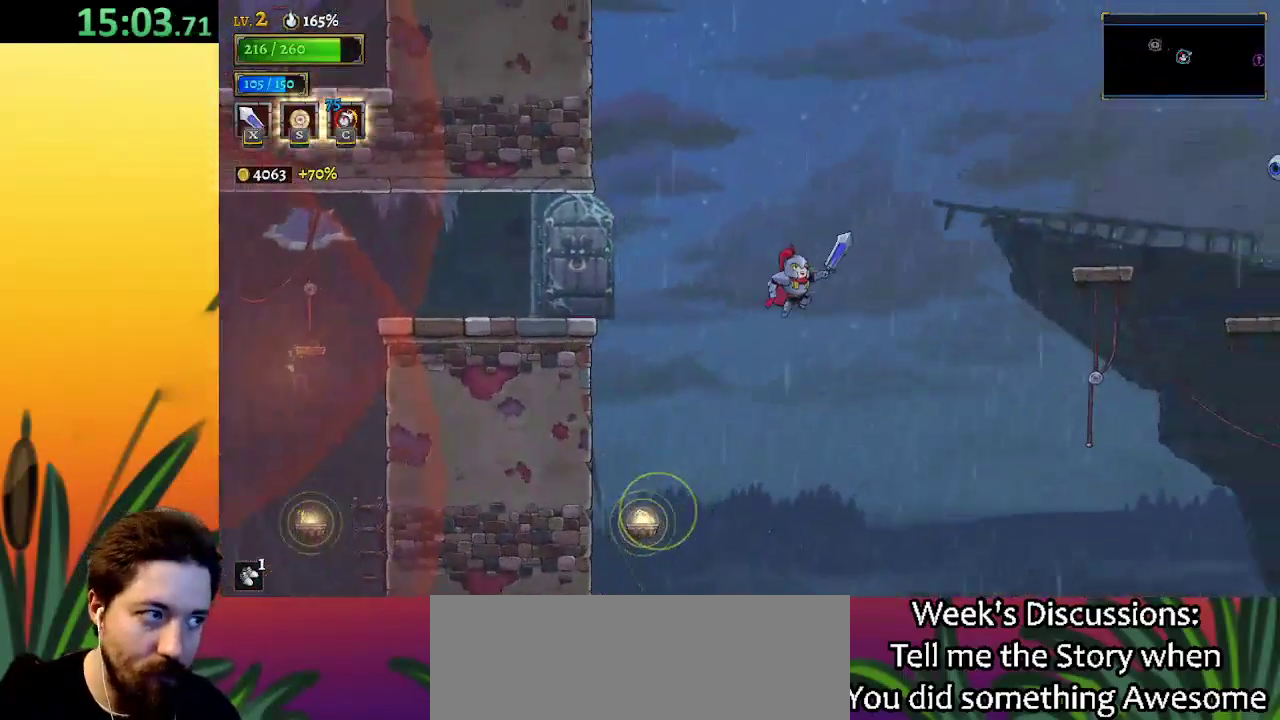
{"keys": ["right"], "events": []}
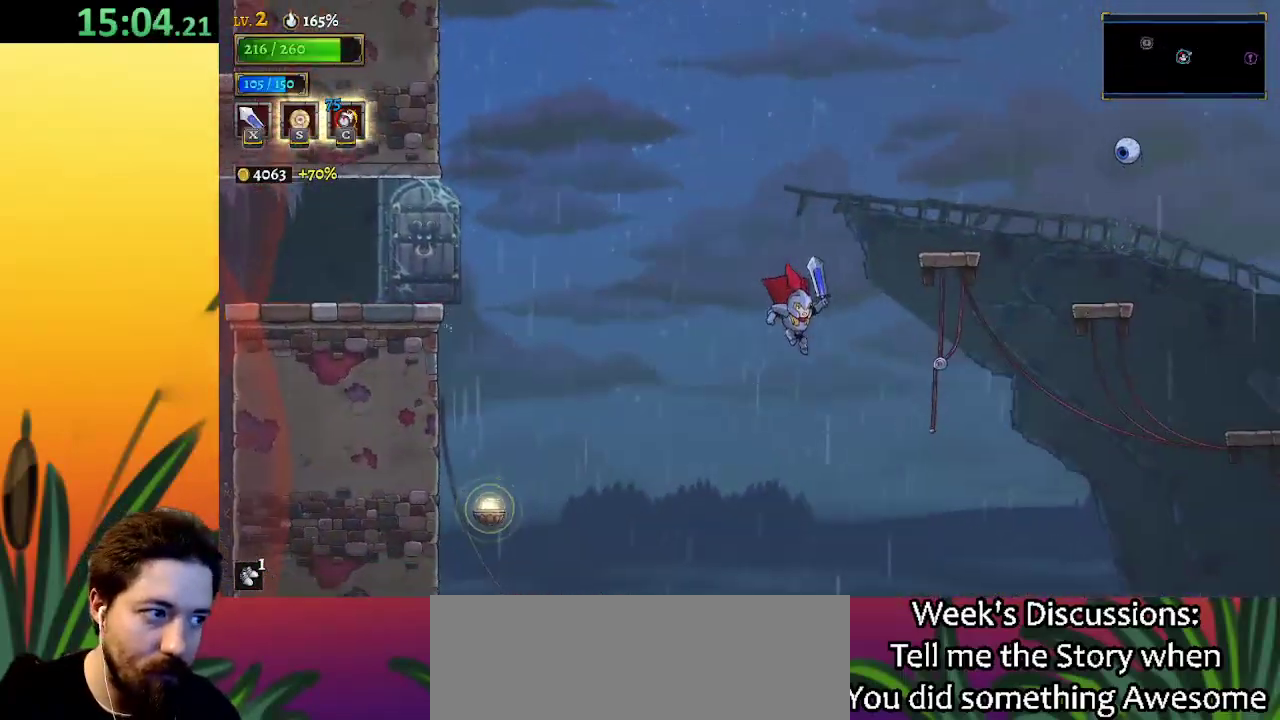
{"keys": ["d", "right"], "events": [[317, "d", "down"]]}
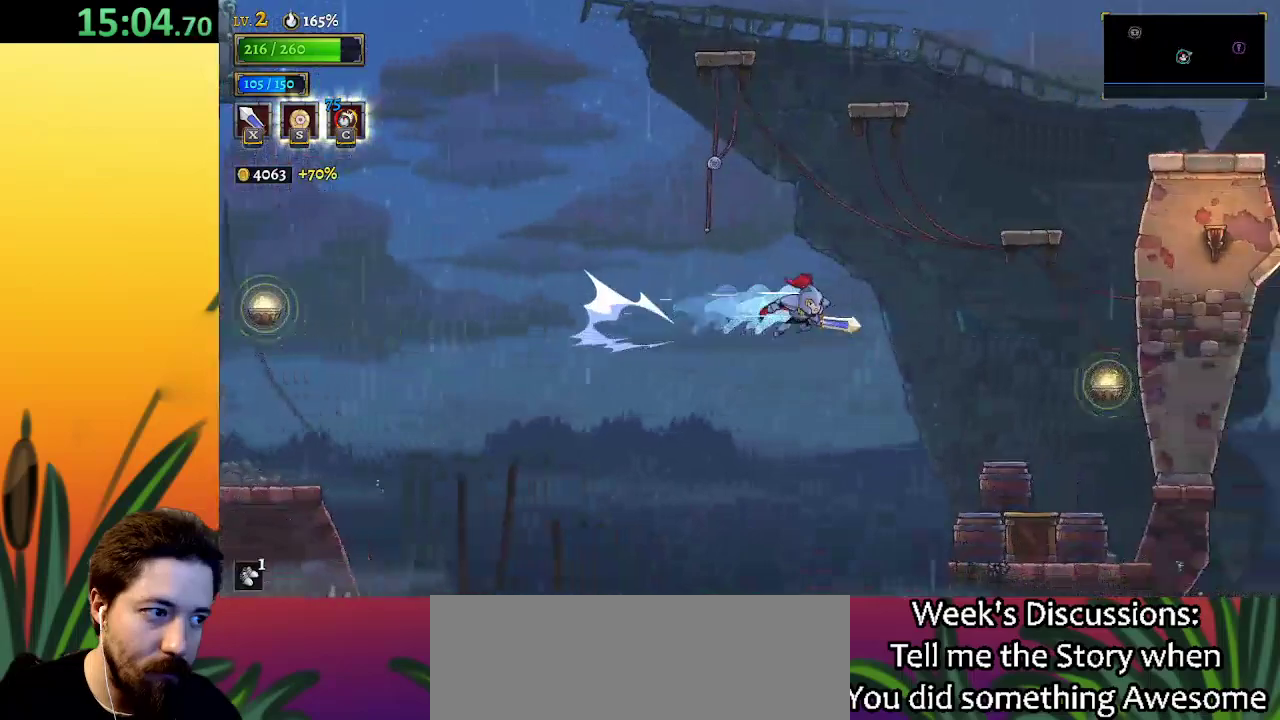
{"keys": ["down", "right"], "events": [[150, "d", "up"], [433, "down", "down"]]}
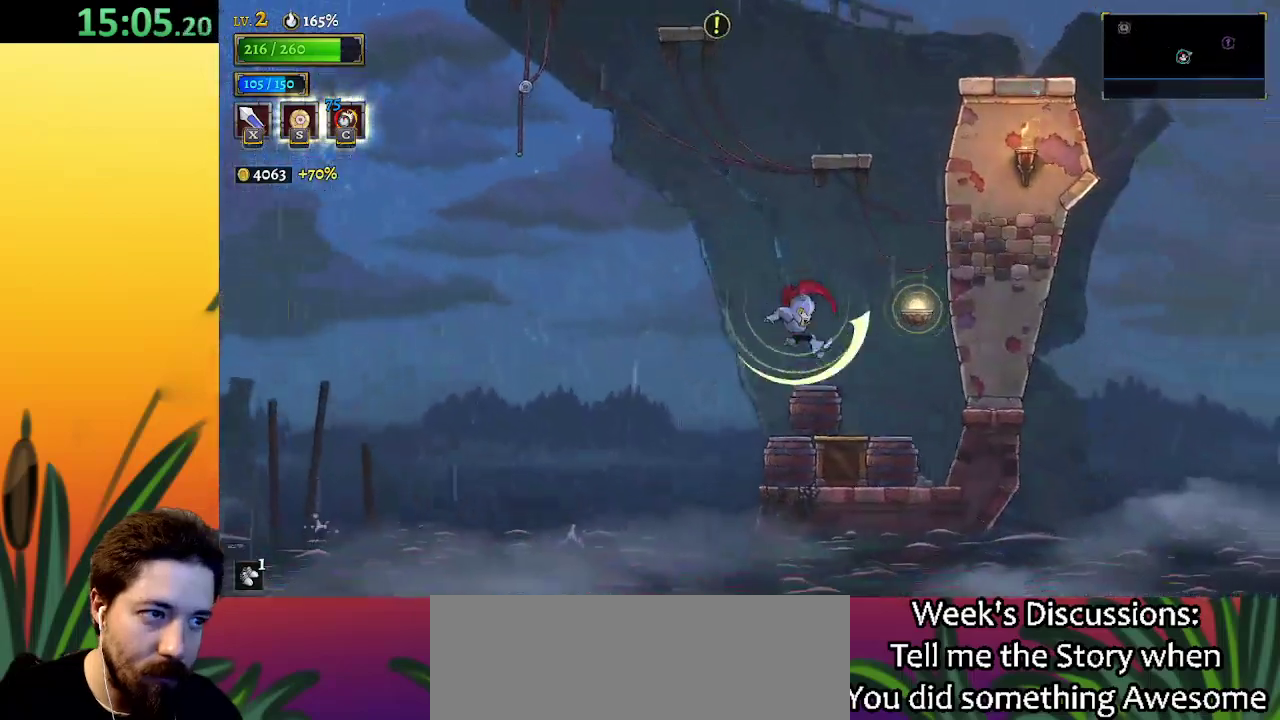
{"keys": [], "events": [[217, "down", "up"], [350, "right", "up"]]}
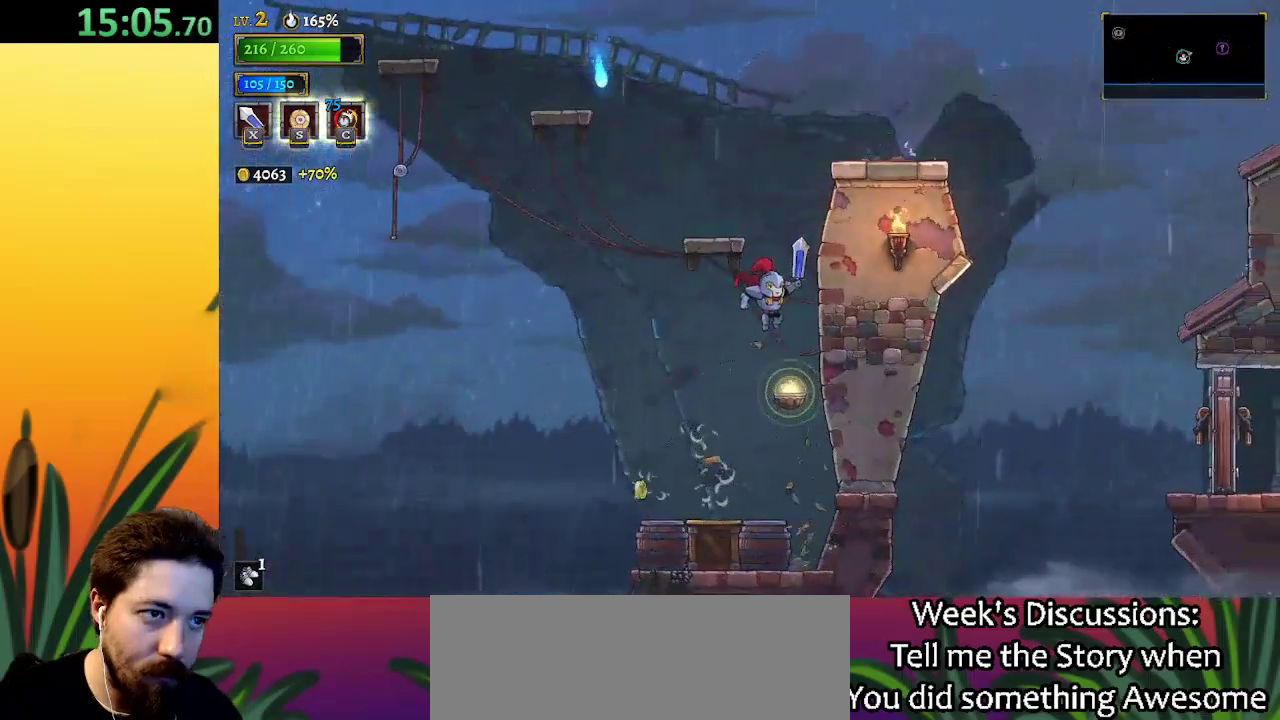
{"keys": ["left"], "events": [[83, "down", "down"], [383, "down", "up"], [417, "left", "down"]]}
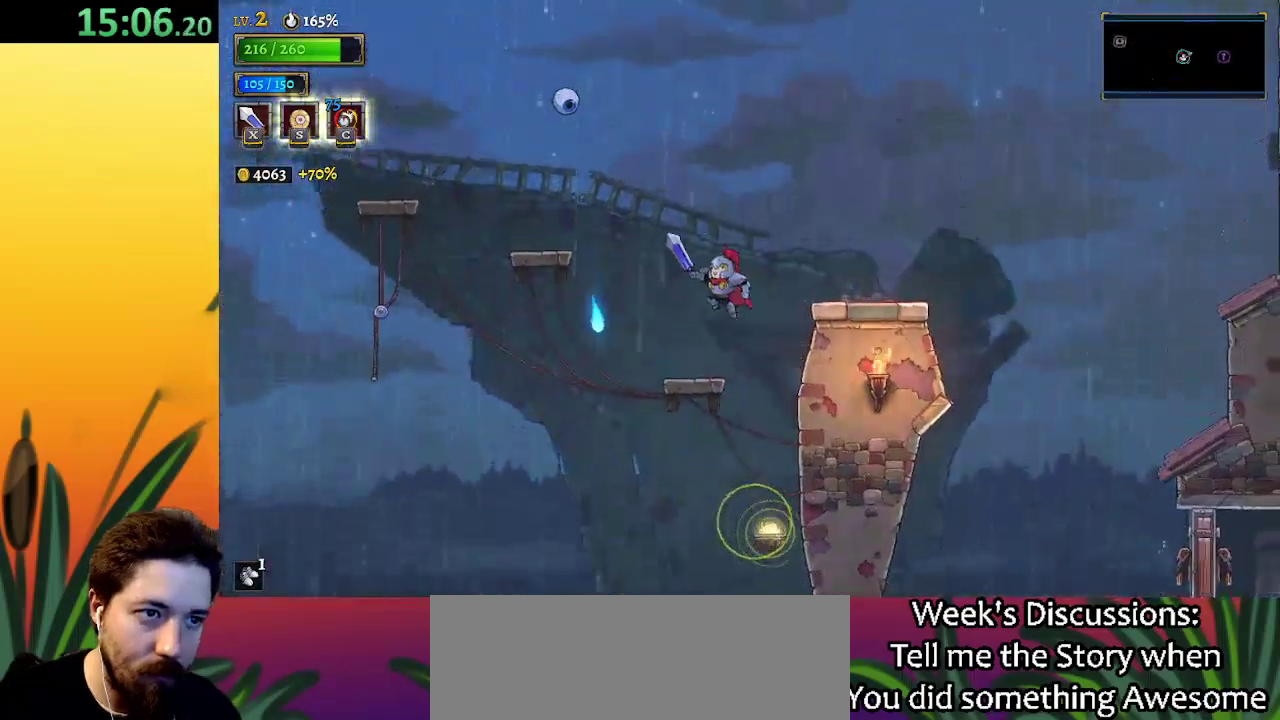
{"keys": ["right"], "events": [[167, "left", "up"], [450, "right", "down"]]}
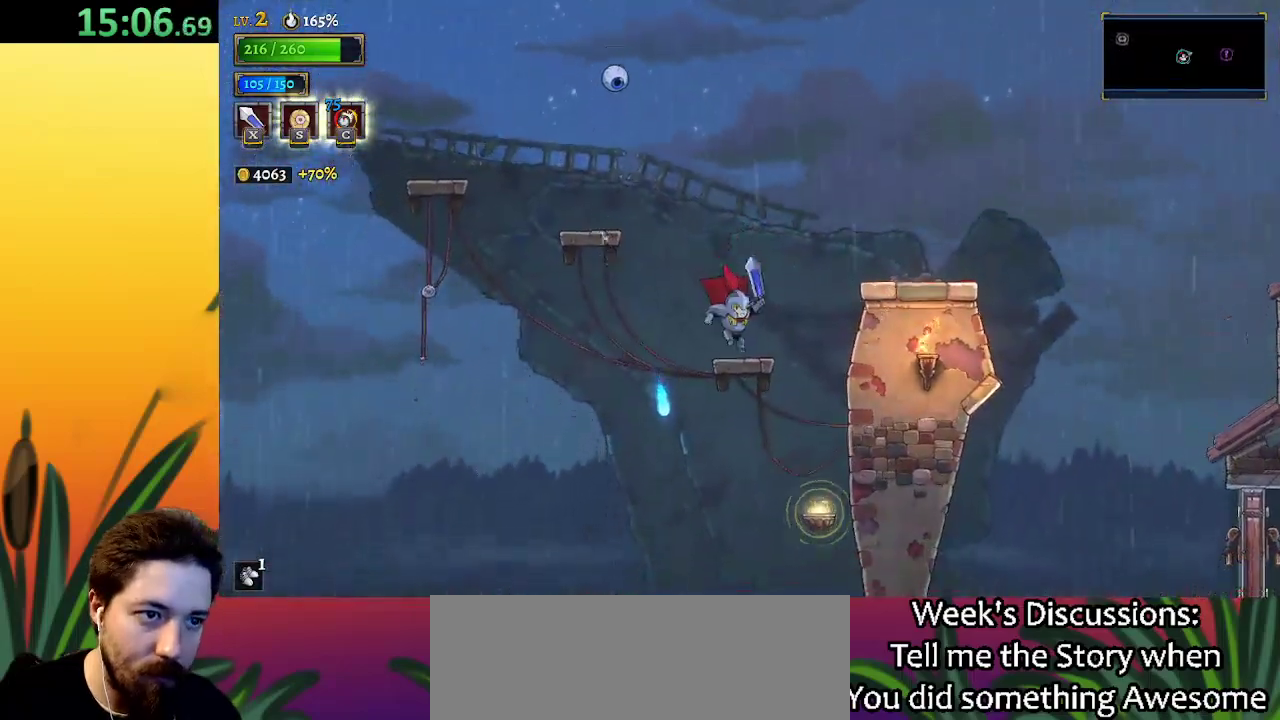
{"keys": ["right"], "events": [[133, "z", "down"], [283, "z", "up"]]}
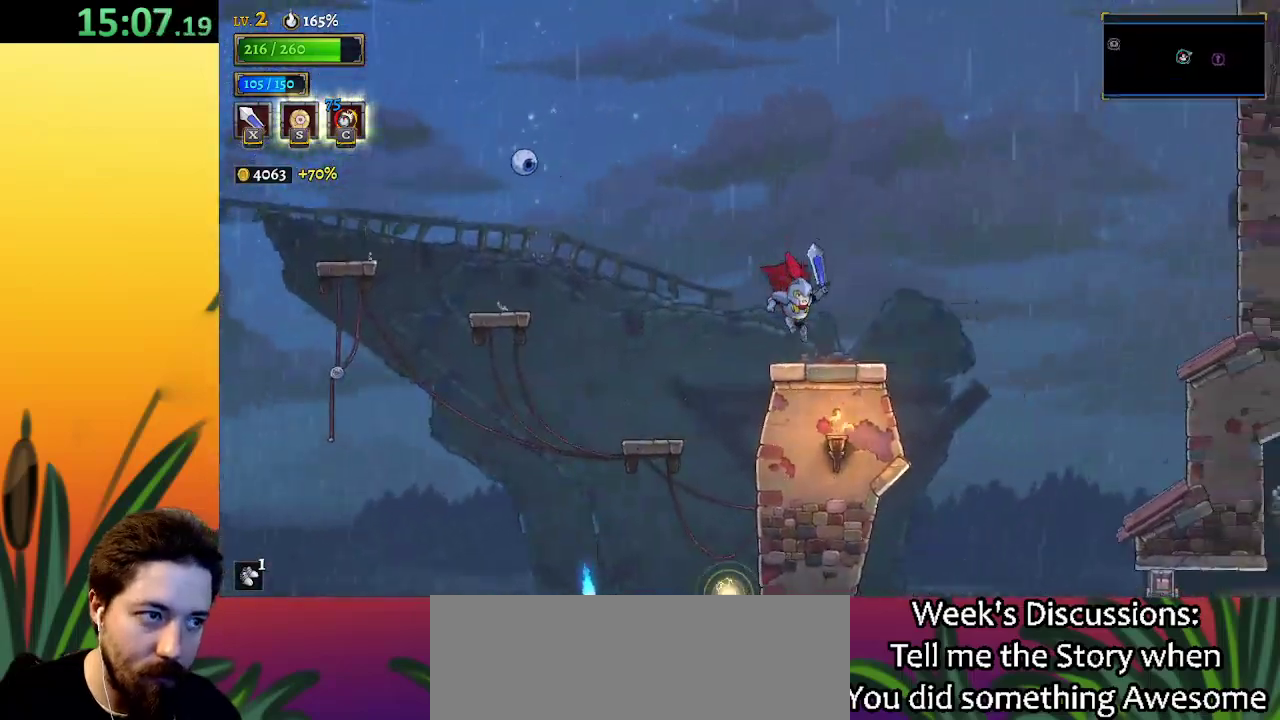
{"keys": ["right"], "events": []}
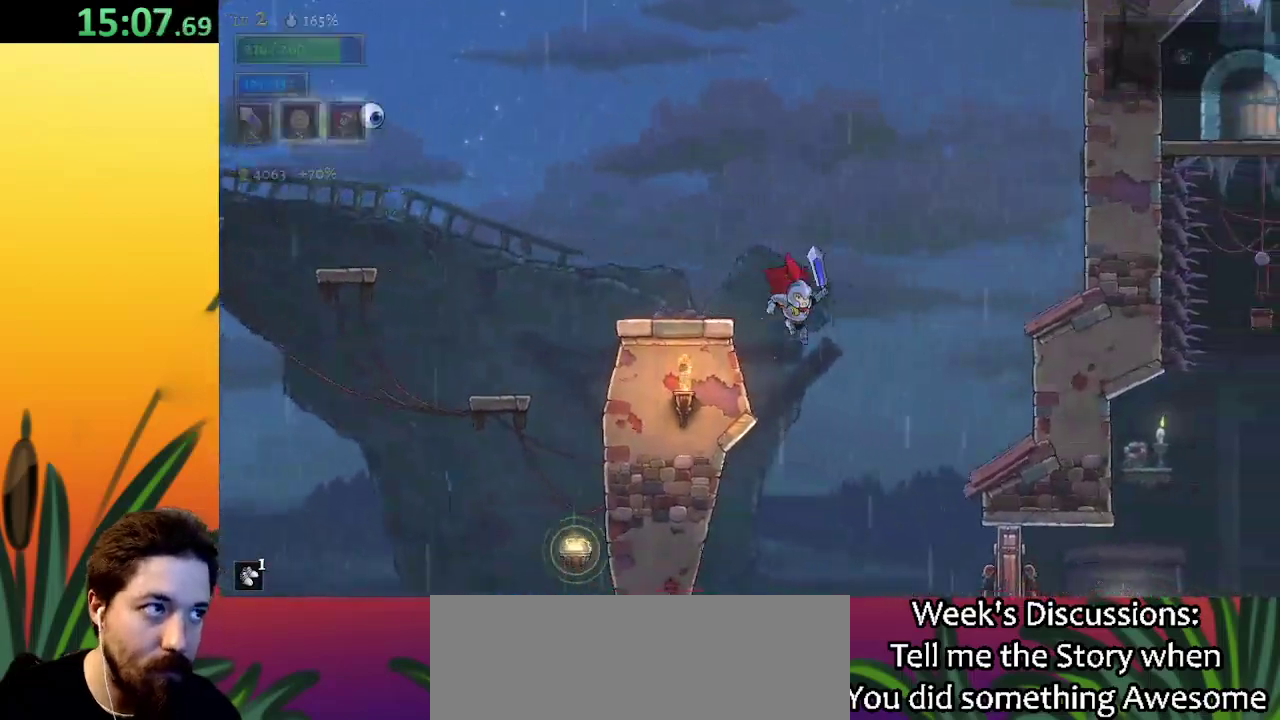
{"keys": ["right"], "events": [[367, "x", "down"], [500, "x", "up"]]}
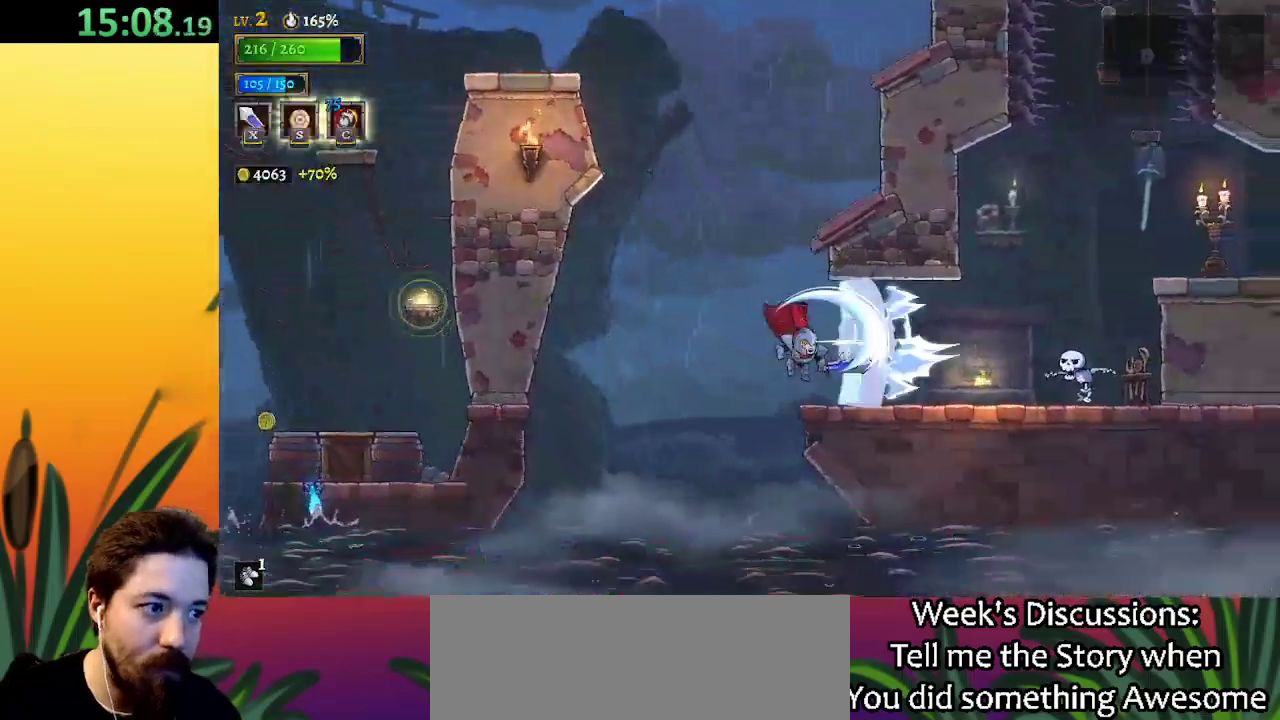
{"keys": ["right"], "events": [[50, "d", "down"], [183, "d", "up"], [183, "right", "up"], [467, "right", "down"]]}
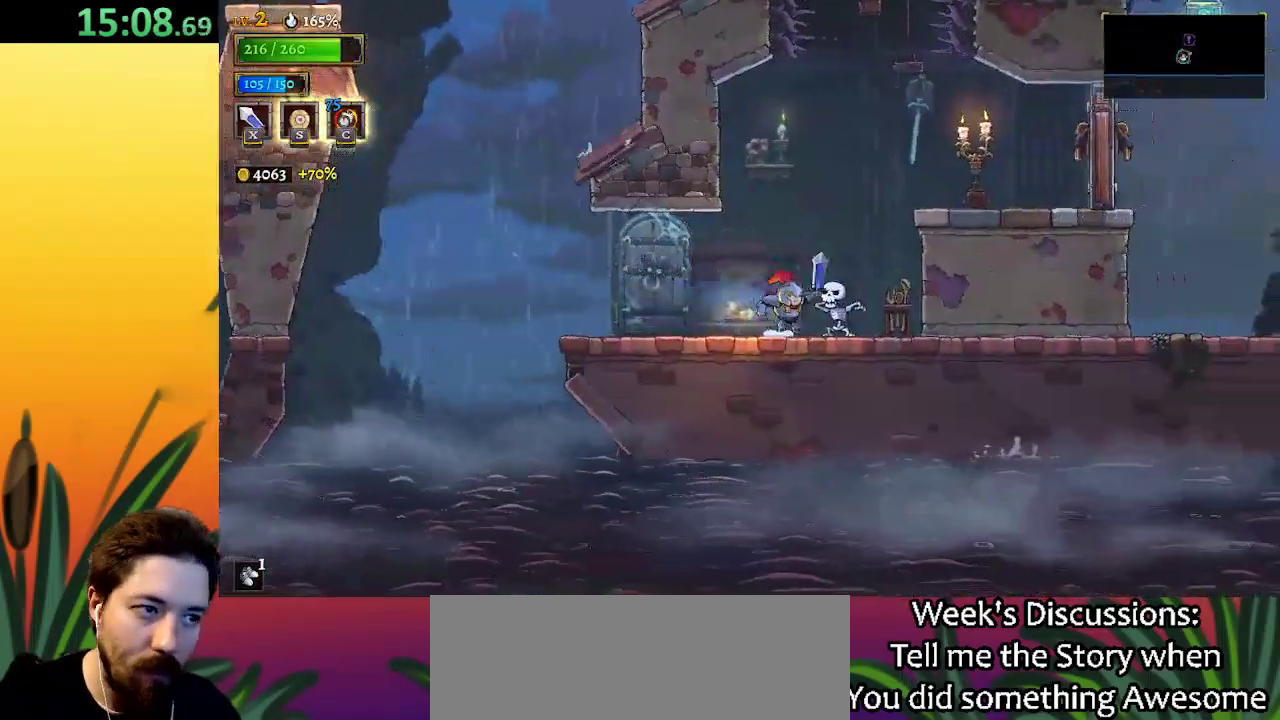
{"keys": ["x"], "events": [[17, "x", "down"], [50, "right", "up"], [100, "x", "up"], [483, "x", "down"]]}